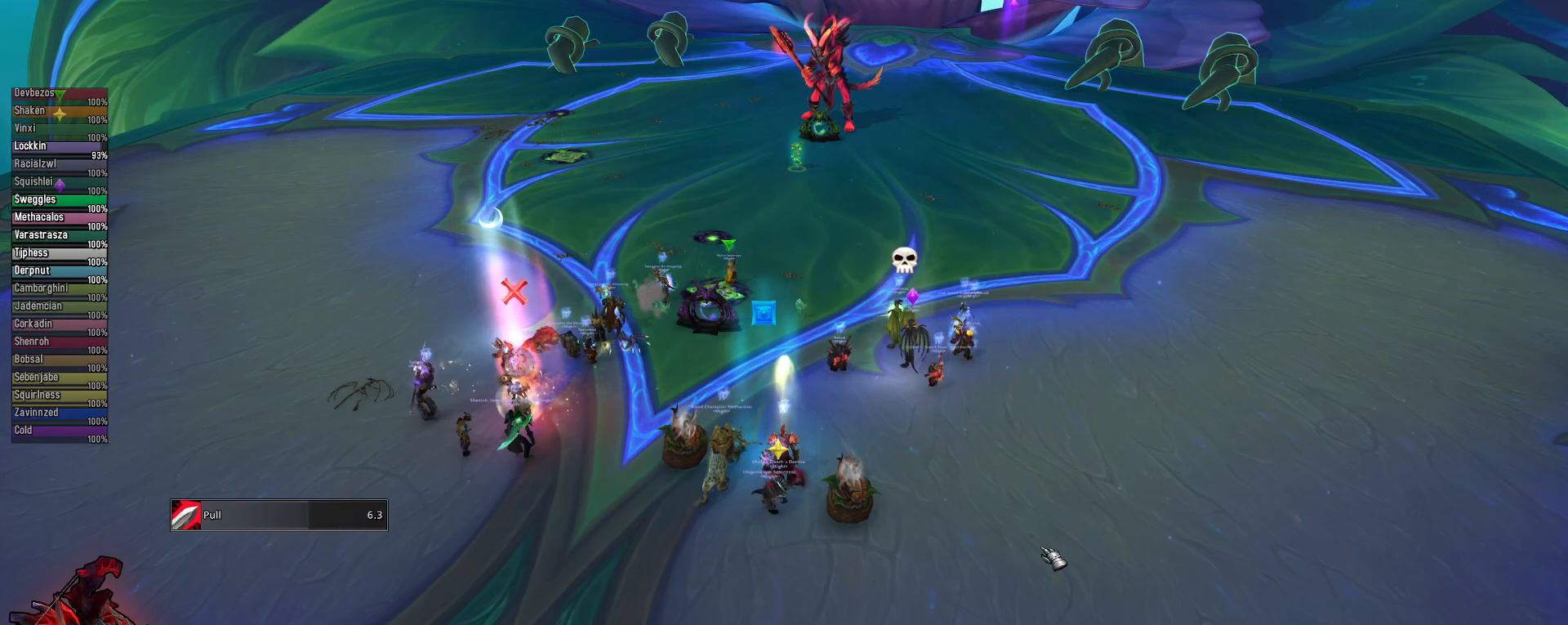
Gameplay with keyboard and mouse; each line is a JSON object with the keys and mouse buttons held at the frame after it. "events" lists presses ("down") and releases ("up") of "1", "2", "3", "4", "5", "a", "alt", "c", "caps_lock", "ctrl", "d", "e", "f", "g", "q", "r", "s", "shift", "space", "t", "tab", "v", "w", "x", "z", "mouse_left", "mouse_wheel" and "mouse_right" between this image and that frame as [ms after this image, input, new state], when the widget could be followed in between. "mouse_left", "mouse_wheel", "mouse_right" = the "left", "wheel", "right" buttons of the "mouse" list. No other keys are recorded. "wheel" means that the mouse wheel is clicked or scrolled. "mouse_move" is the direction in which the mouse moves at that frame (one of eight, or "still"), when it could be read.
{"keys": ["e"], "mouse": [], "mouse_move": "still", "events": [[117, "mouse_left", "down"], [200, "mouse_left", "up"], [350, "e", "down"]]}
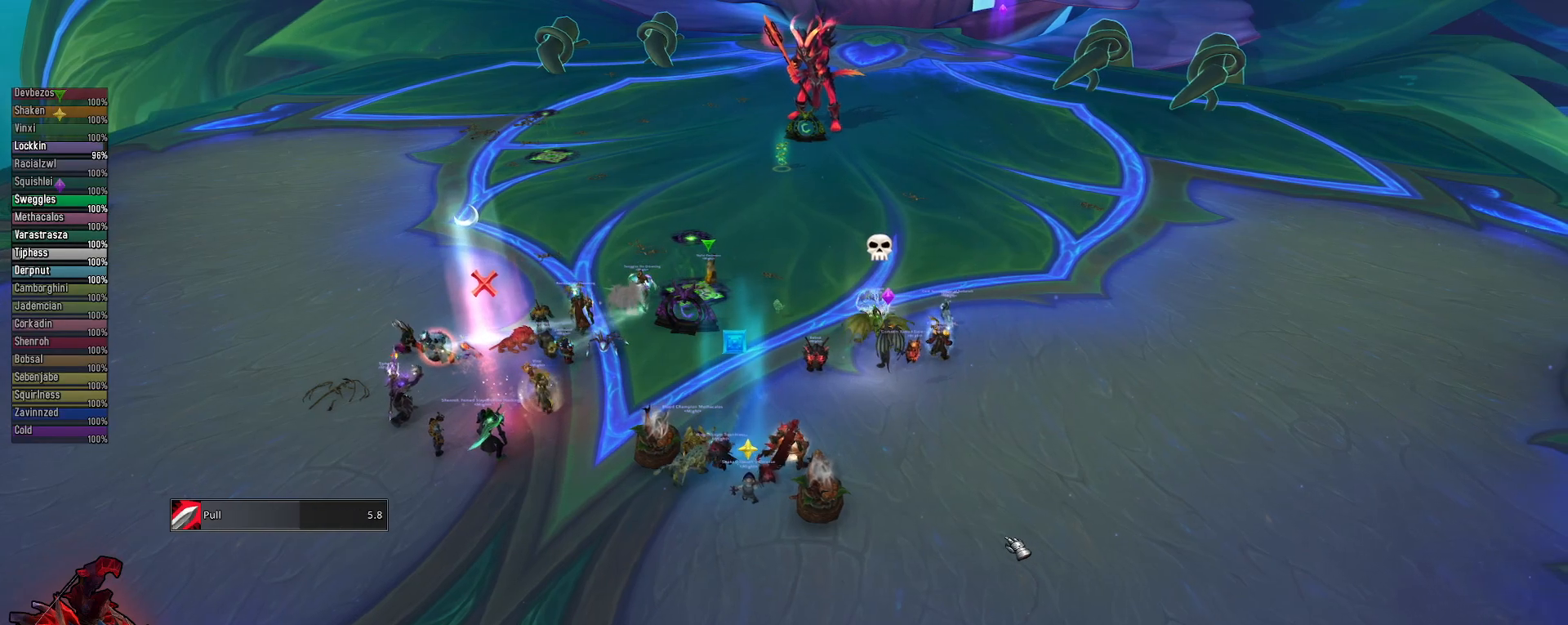
{"keys": [], "mouse": ["right"], "mouse_move": "left", "events": [[183, "e", "up"], [183, "mouse_left", "down"], [217, "mouse_right", "down"], [450, "mouse_left", "up"]]}
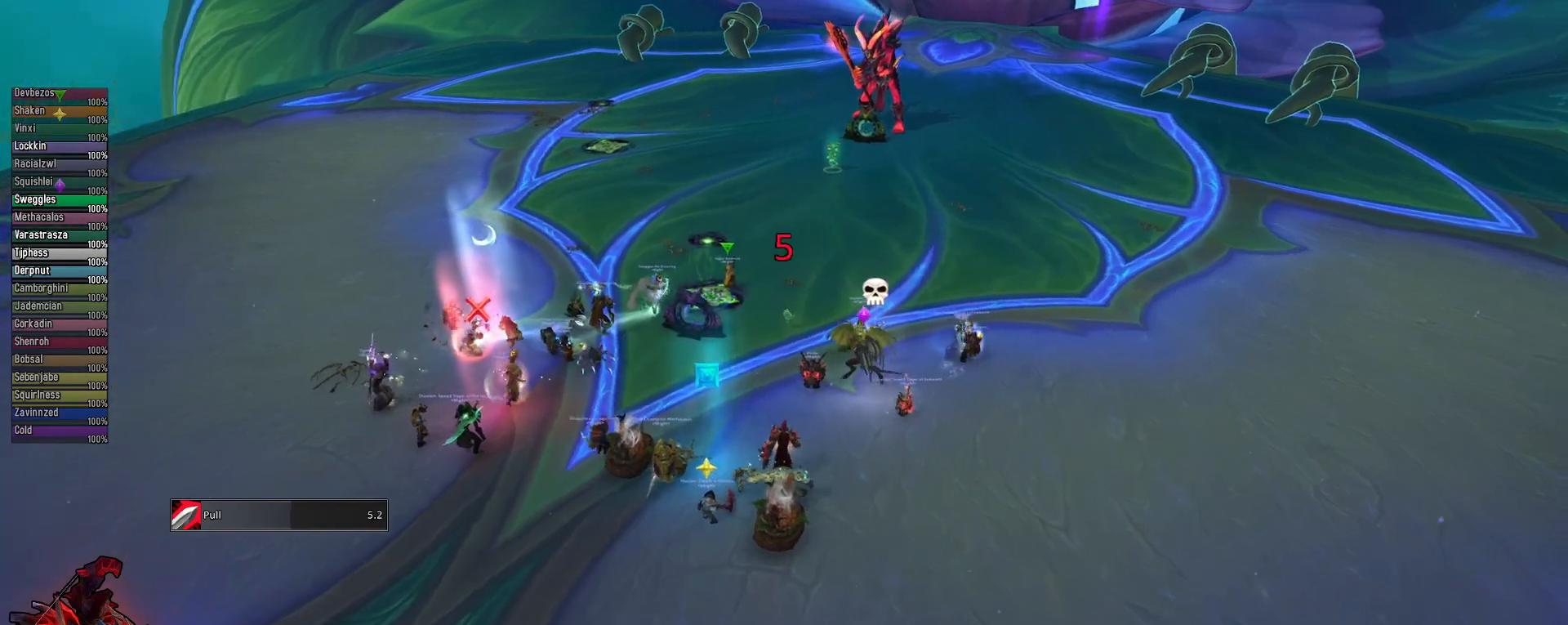
{"keys": [], "mouse": [], "mouse_move": "still", "events": [[233, "mouse_right", "up"]]}
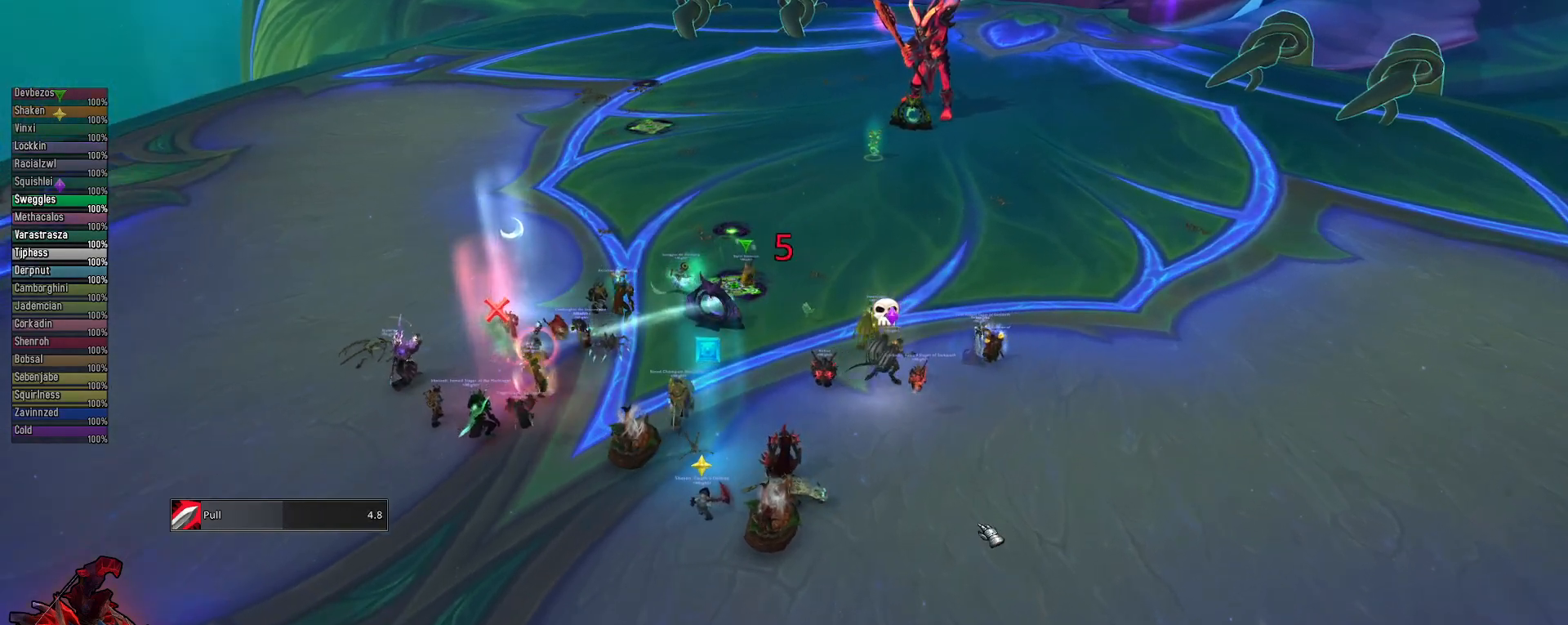
{"keys": [], "mouse": [], "mouse_move": "still", "events": []}
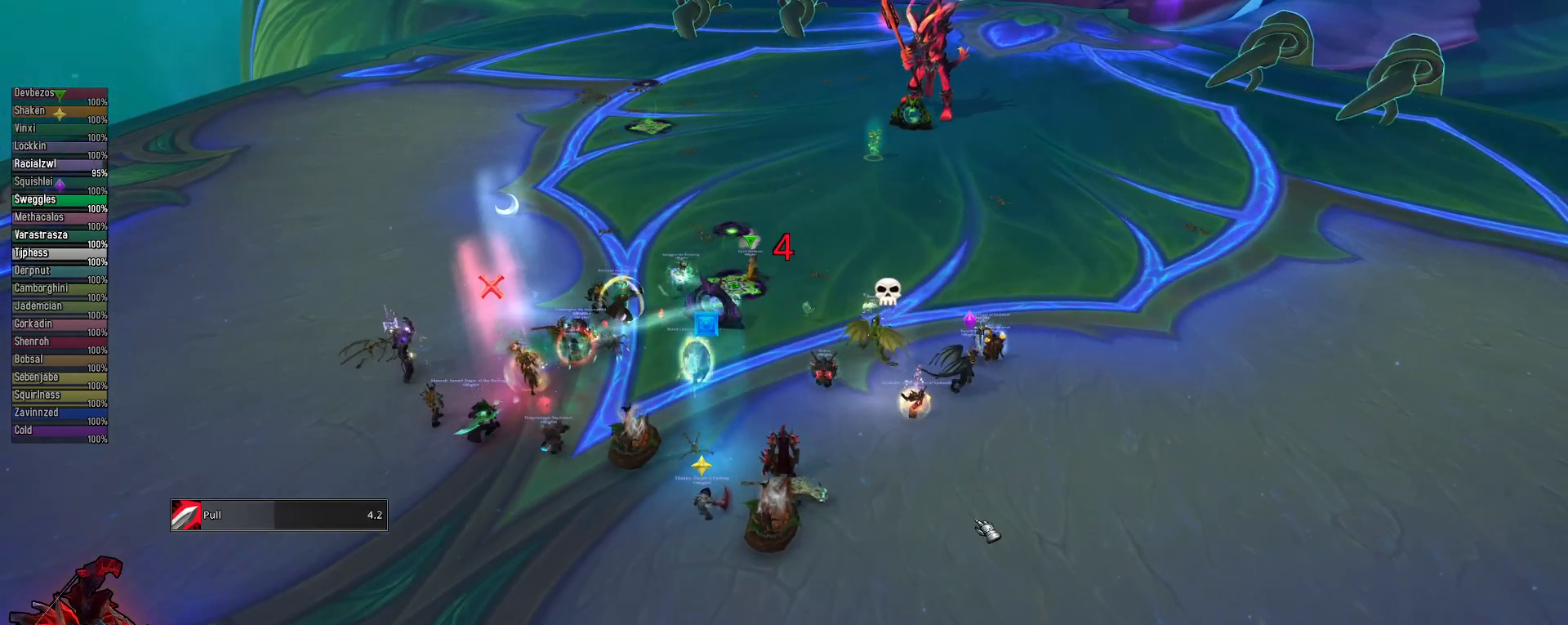
{"keys": [], "mouse": [], "mouse_move": "still", "events": []}
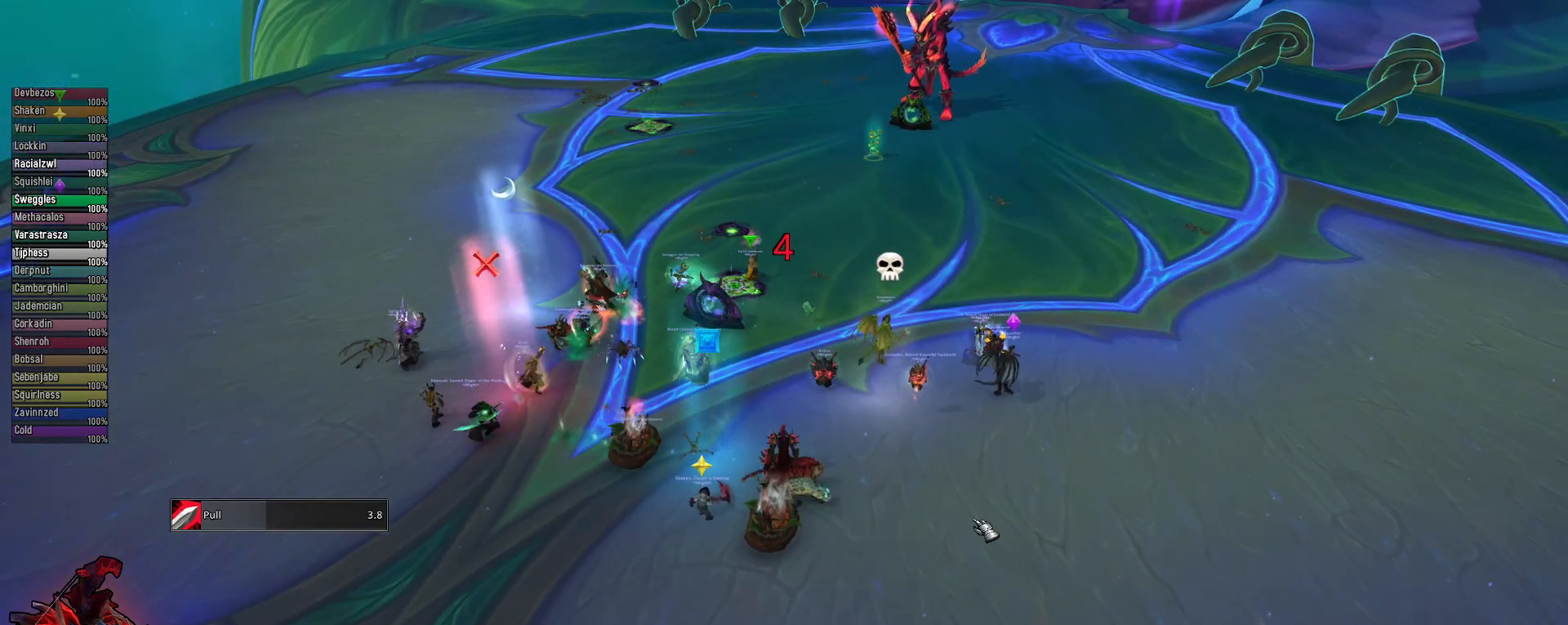
{"keys": [], "mouse": [], "mouse_move": "still", "events": [[183, "mouse_left", "down"], [283, "mouse_left", "up"]]}
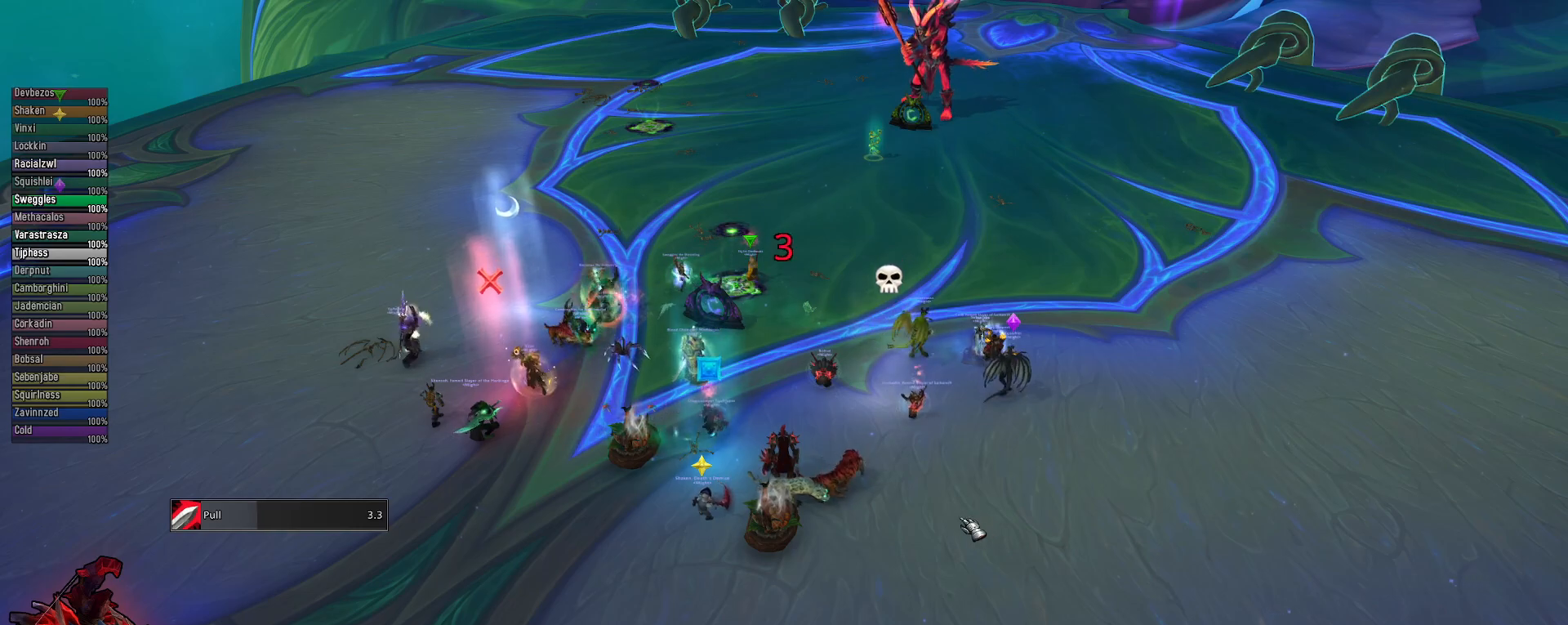
{"keys": [], "mouse": [], "mouse_move": "right", "events": [[67, "tab", "down"], [167, "tab", "up"]]}
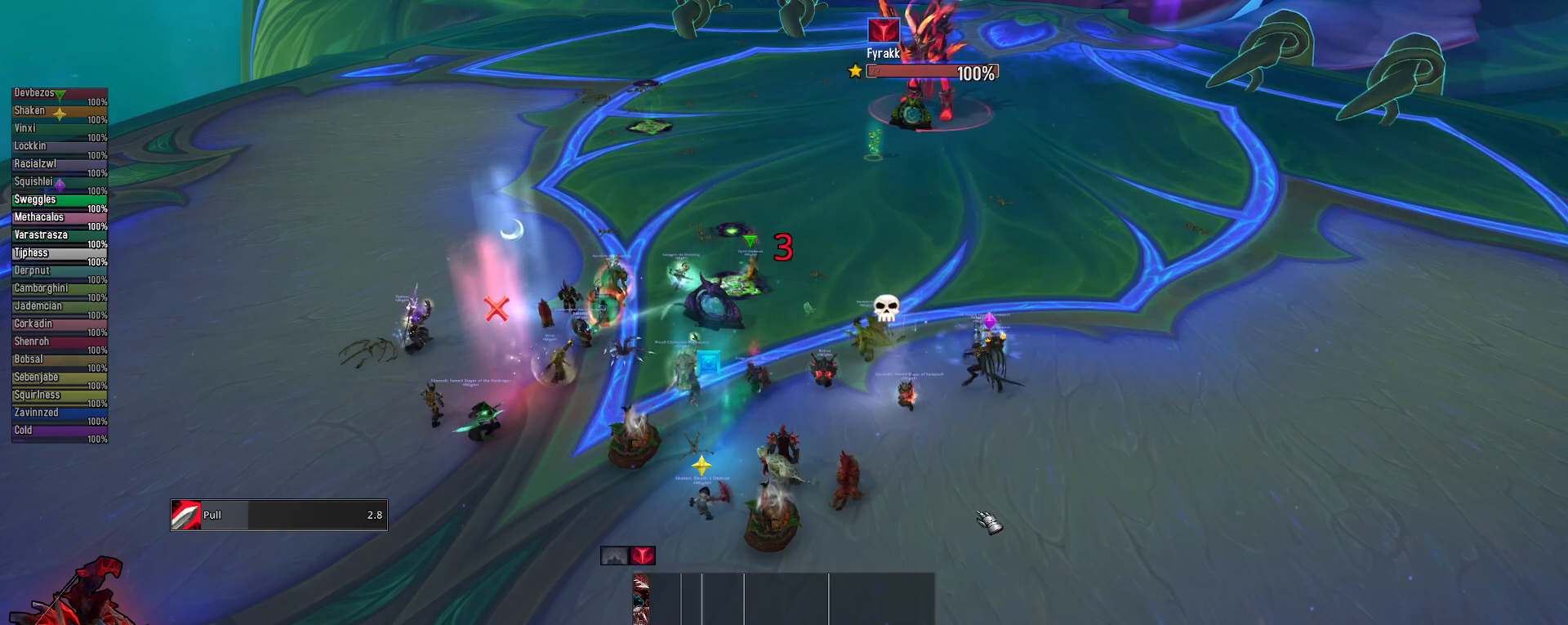
{"keys": [], "mouse": ["right"], "mouse_move": "still", "events": [[83, "mouse_left", "down"], [183, "mouse_left", "up"], [500, "mouse_right", "down"]]}
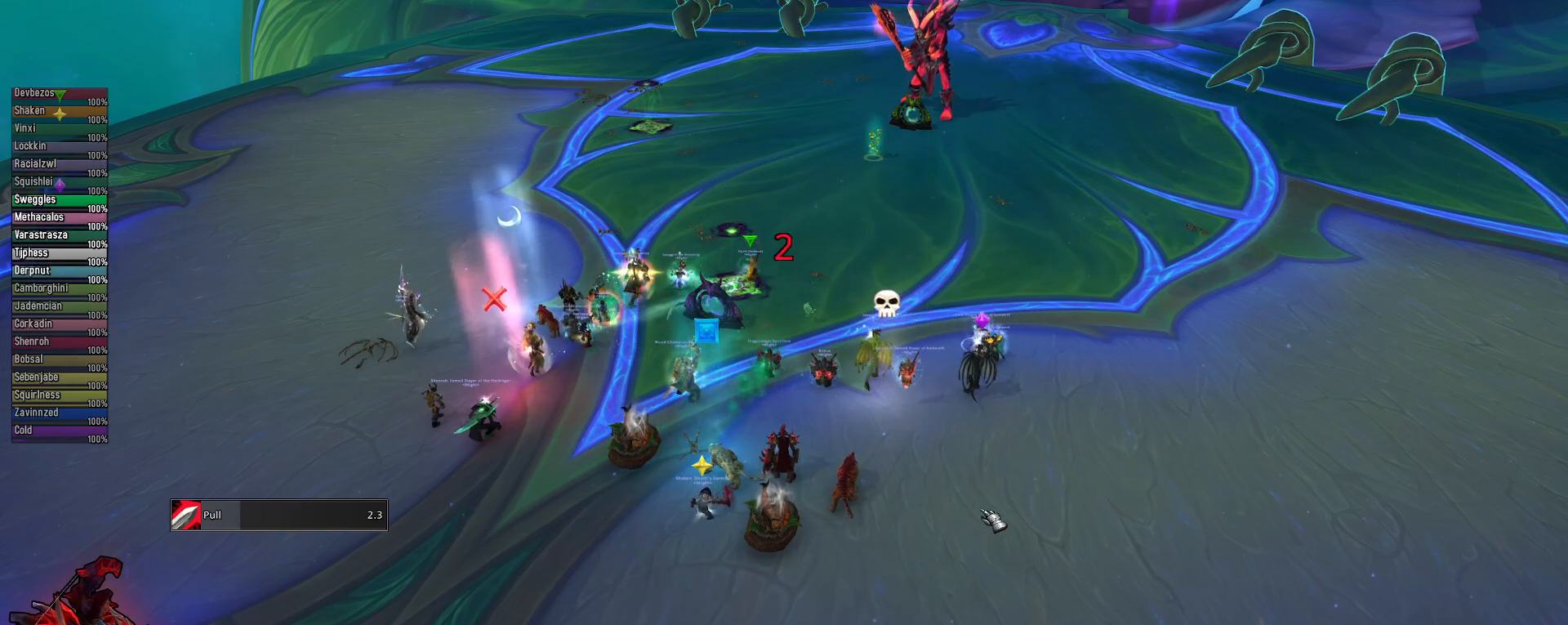
{"keys": ["e"], "mouse": ["right"], "mouse_move": "left", "events": [[183, "mouse_left", "down"], [383, "e", "down"], [383, "mouse_left", "up"]]}
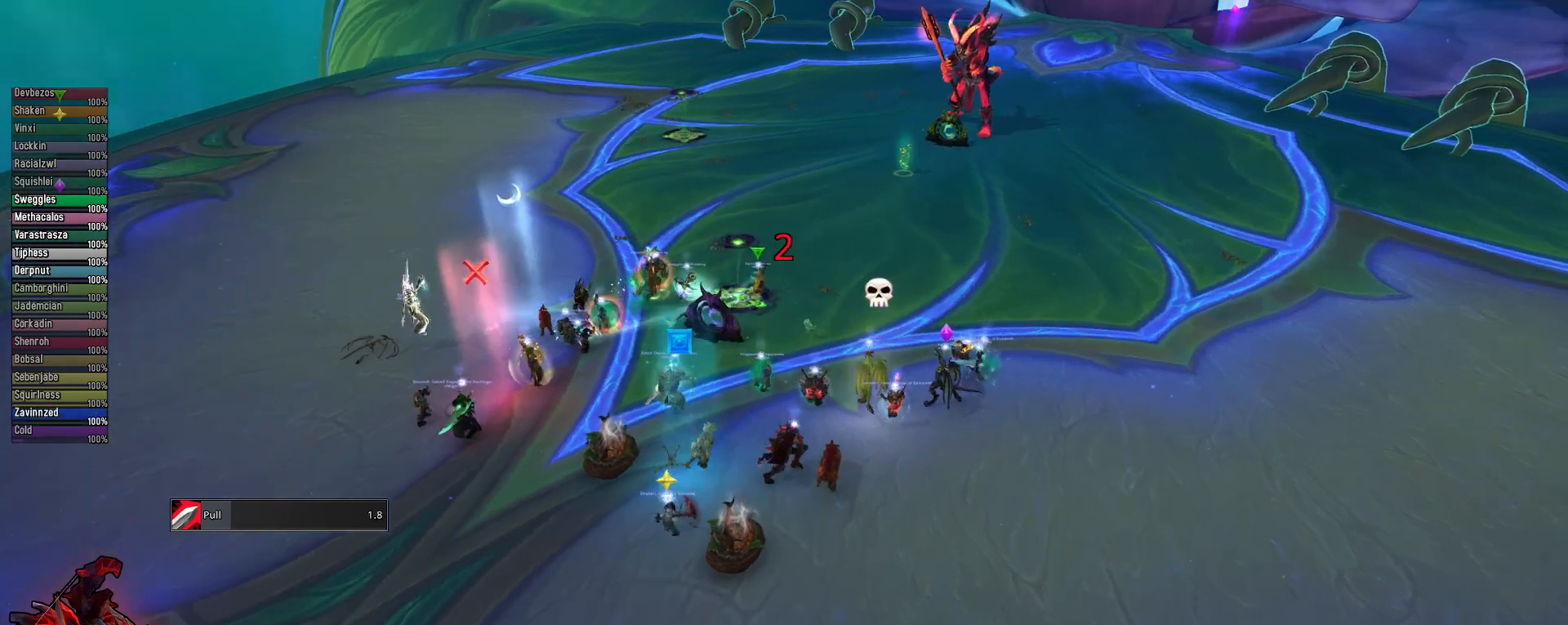
{"keys": [], "mouse": ["right"], "mouse_move": "still", "events": [[67, "e", "up"], [67, "mouse_right", "up"], [250, "mouse_left", "down"], [350, "mouse_left", "up"], [483, "mouse_right", "down"]]}
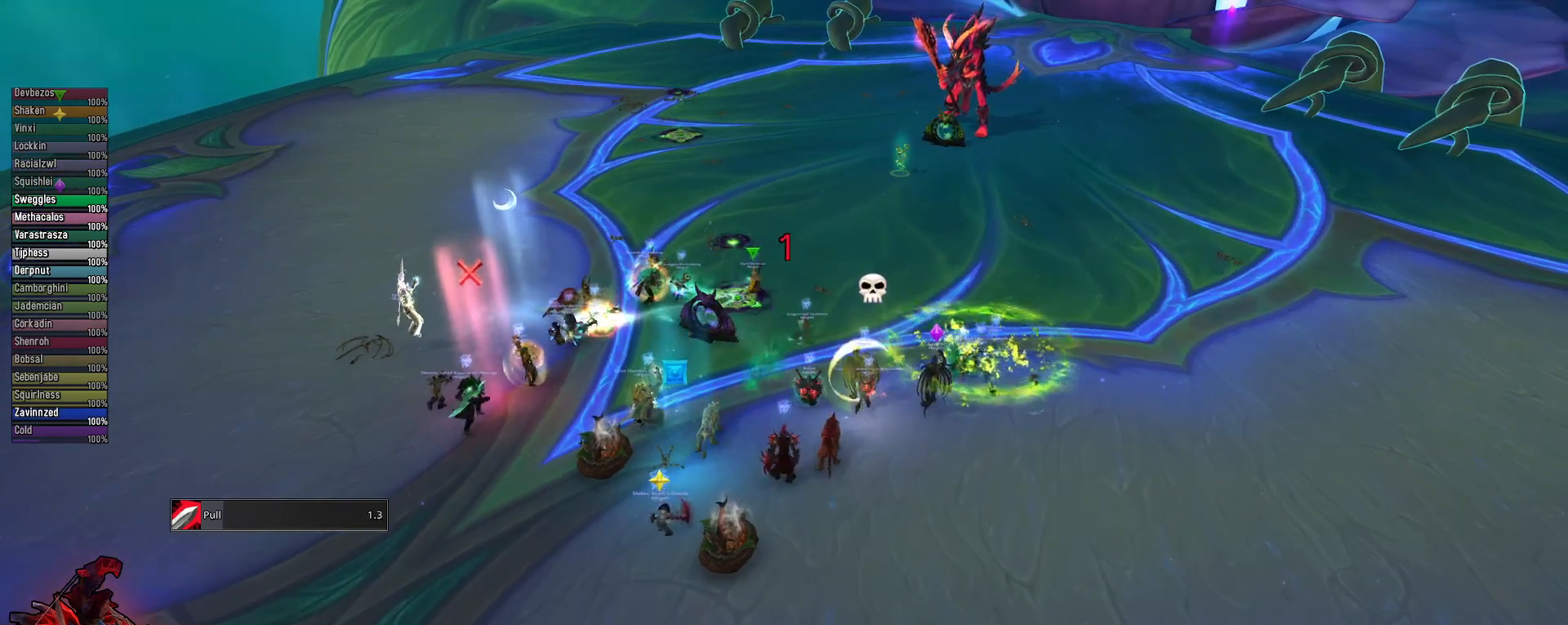
{"keys": [], "mouse": ["left"], "mouse_move": "still", "events": [[267, "mouse_right", "up"], [450, "mouse_left", "down"]]}
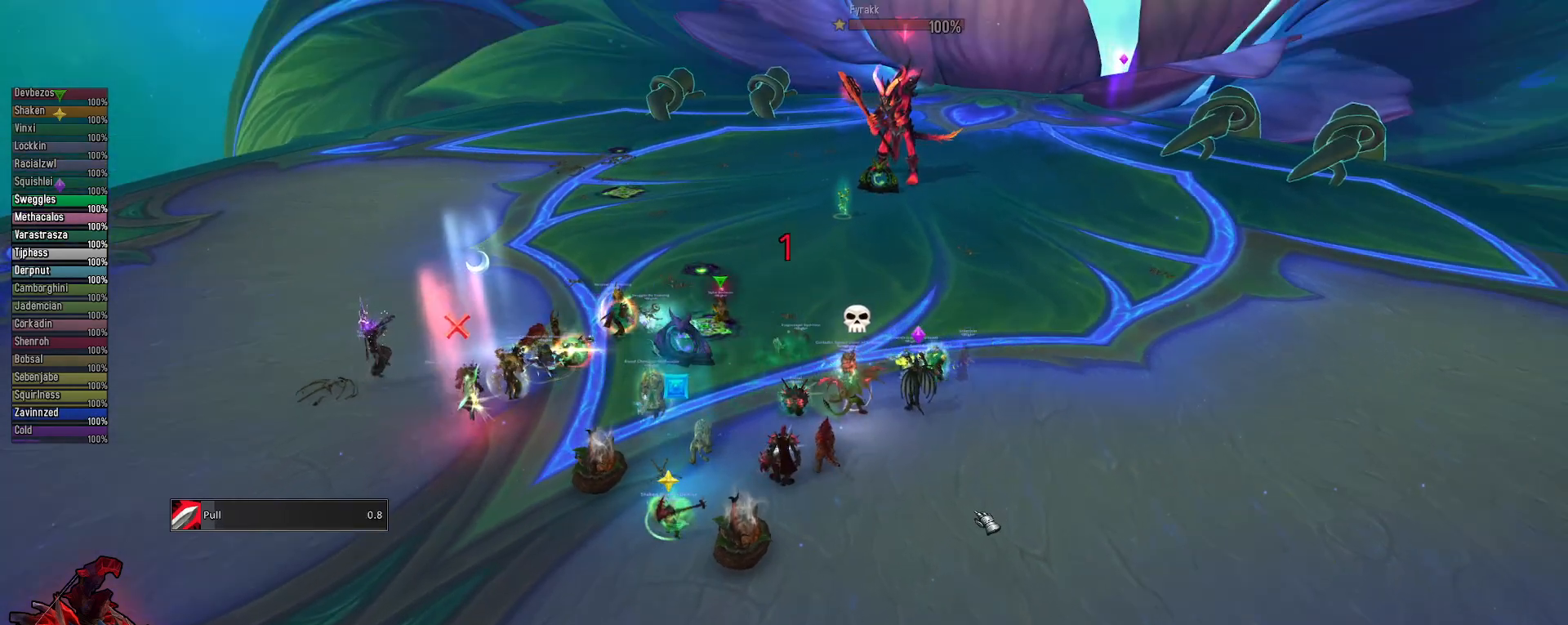
{"keys": [], "mouse": ["right"], "mouse_move": "still", "events": [[50, "mouse_left", "up"], [150, "mouse_right", "down"]]}
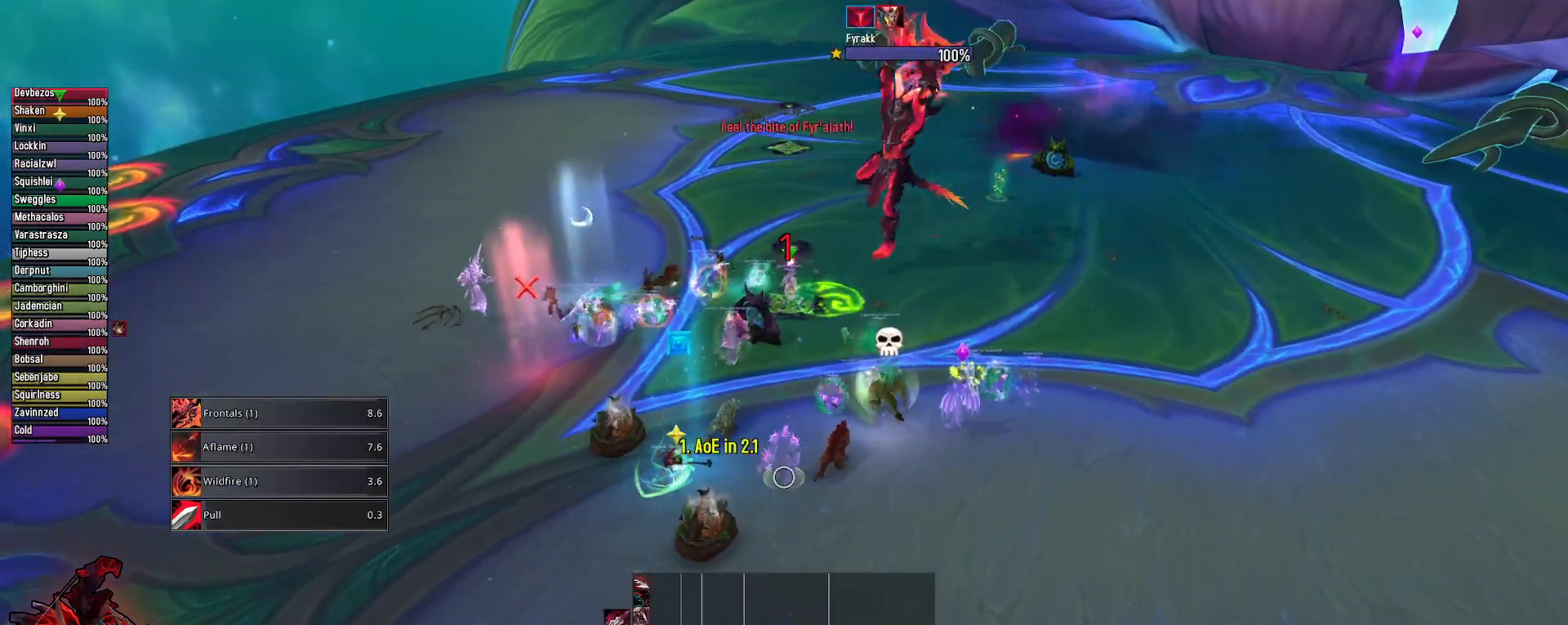
{"keys": [], "mouse": [], "mouse_move": "up-right", "events": [[350, "mouse_right", "up"]]}
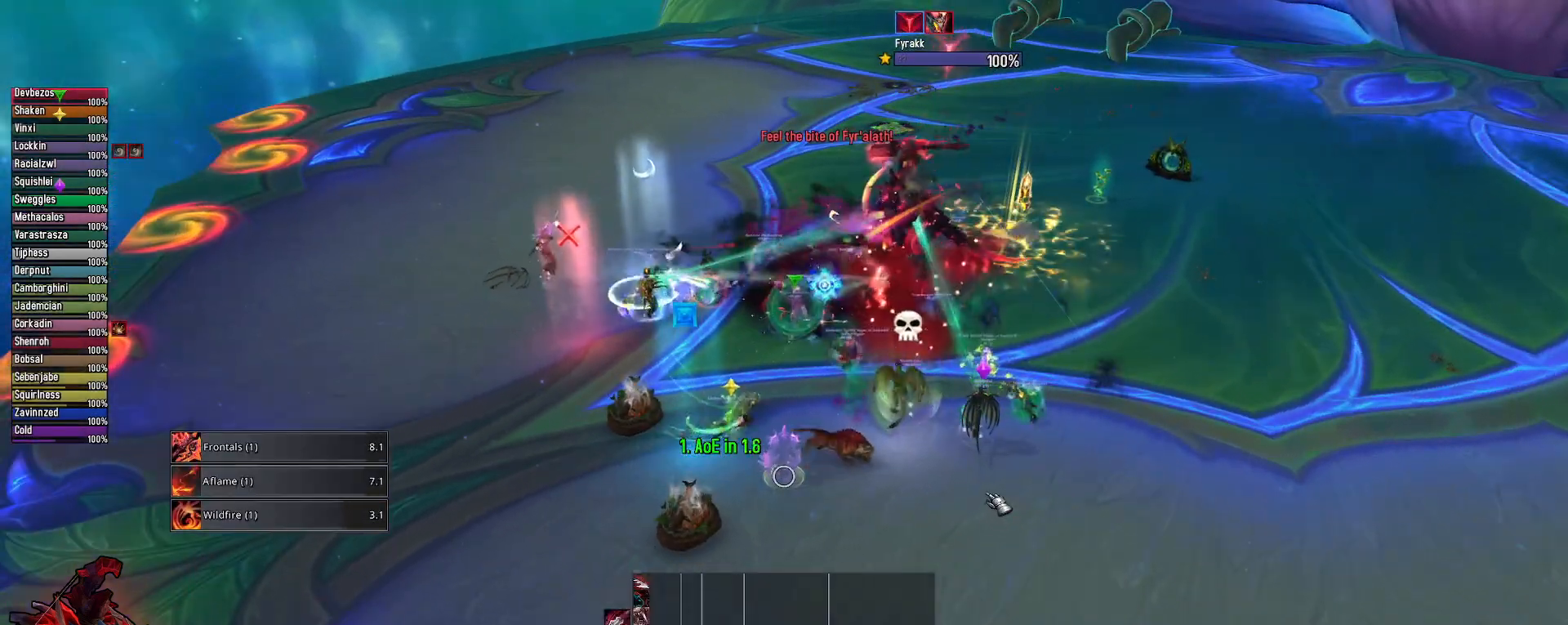
{"keys": [], "mouse": ["right"], "mouse_move": "right", "events": [[33, "tab", "down"], [183, "tab", "up"], [267, "3", "down"], [367, "mouse_right", "down"], [417, "3", "up"]]}
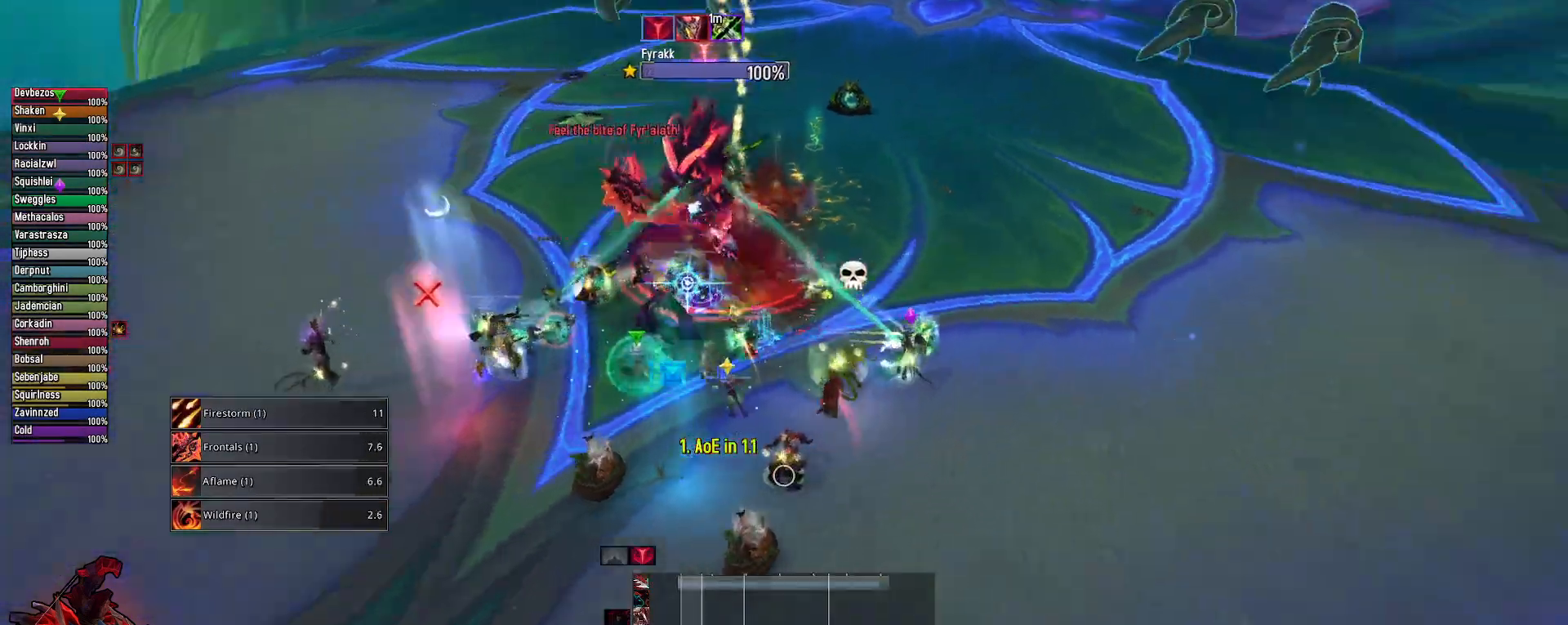
{"keys": ["s"], "mouse": ["right"], "mouse_move": "left", "events": [[150, "s", "down"]]}
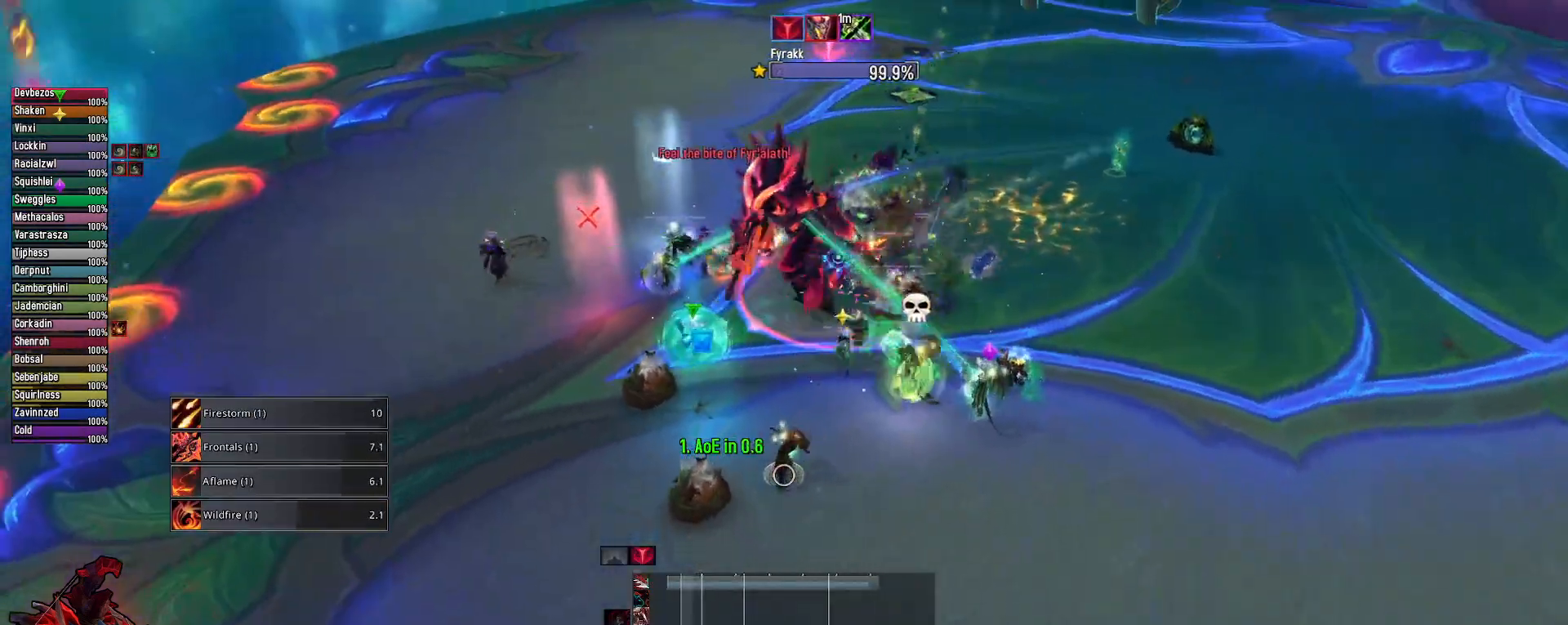
{"keys": [], "mouse": ["right"], "mouse_move": "still", "events": [[67, "s", "up"], [167, "mouse_right", "up"], [200, "3", "down"], [300, "3", "up"], [350, "3", "down"], [483, "3", "up"], [483, "mouse_right", "down"]]}
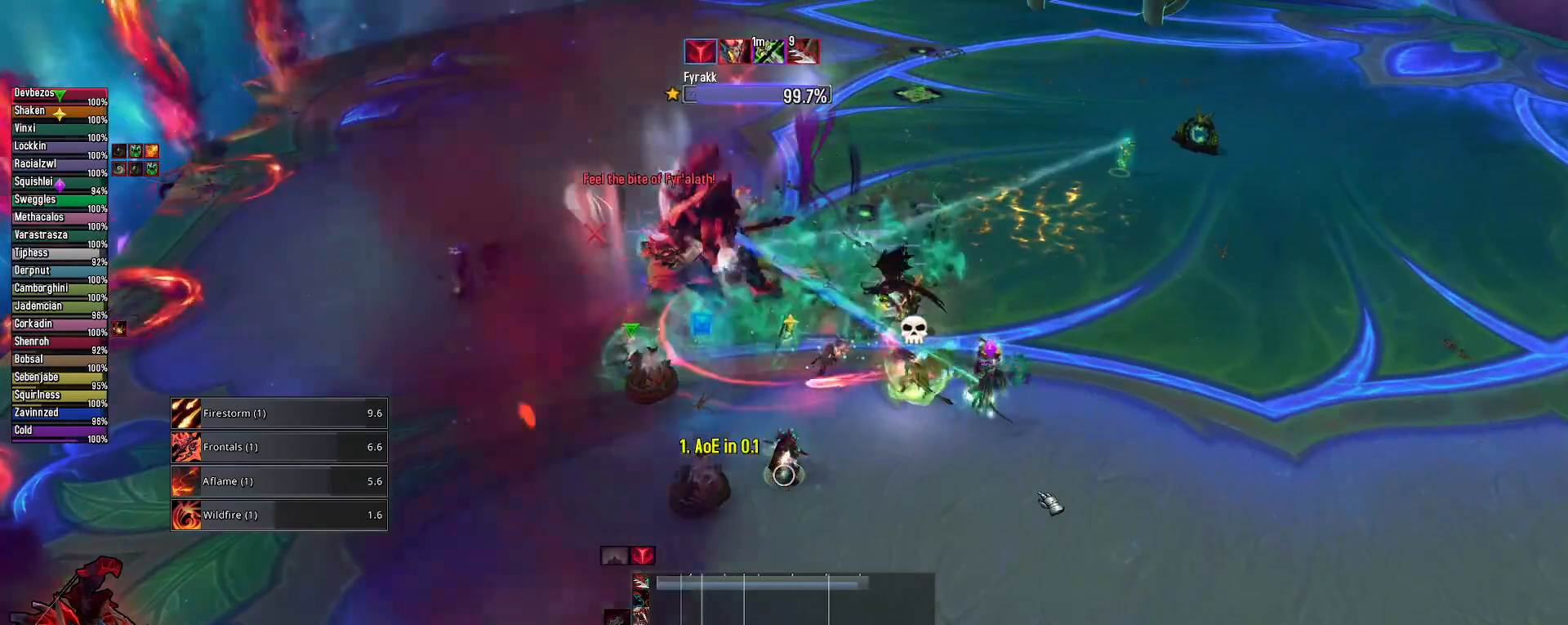
{"keys": ["q"], "mouse": ["right"], "mouse_move": "still", "events": [[33, "3", "down"], [133, "3", "up"], [183, "q", "down"]]}
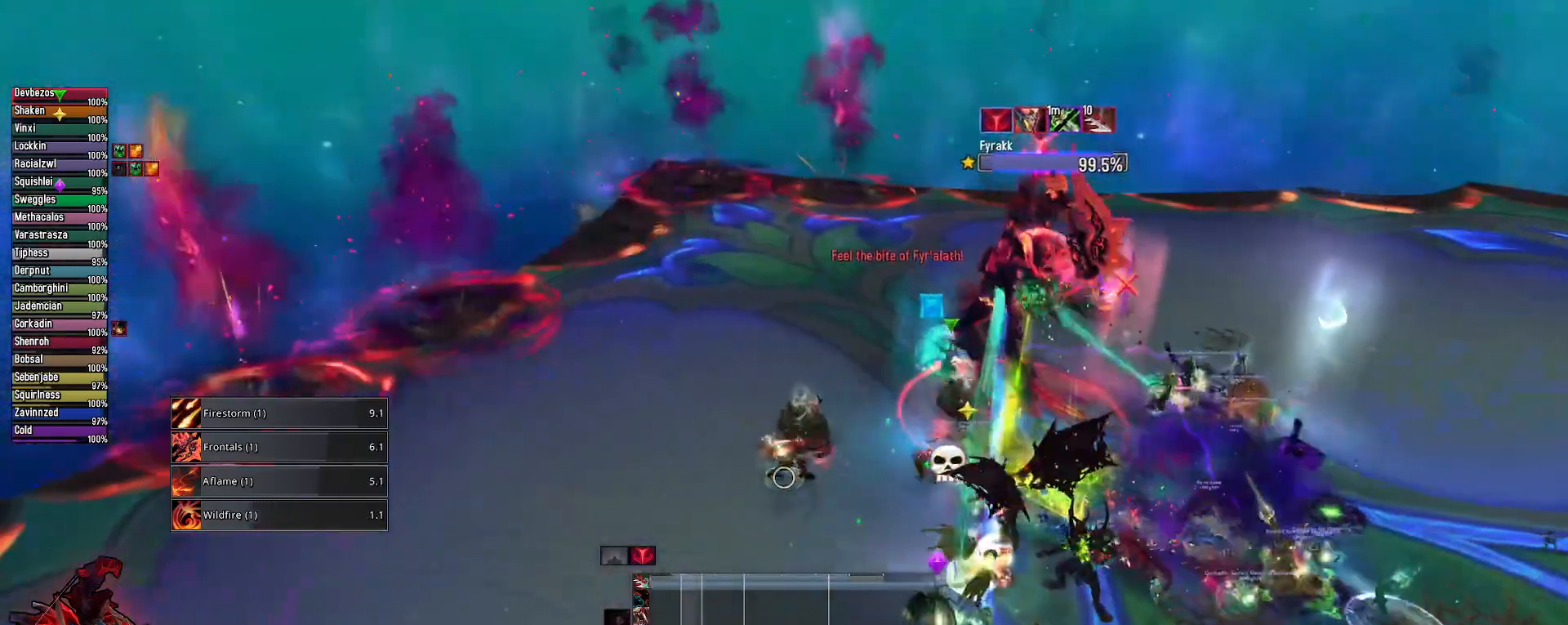
{"keys": ["alt"], "mouse": [], "mouse_move": "still", "events": [[183, "q", "up"], [233, "alt", "down"], [233, "mouse_right", "up"], [383, "4", "down"], [483, "4", "up"]]}
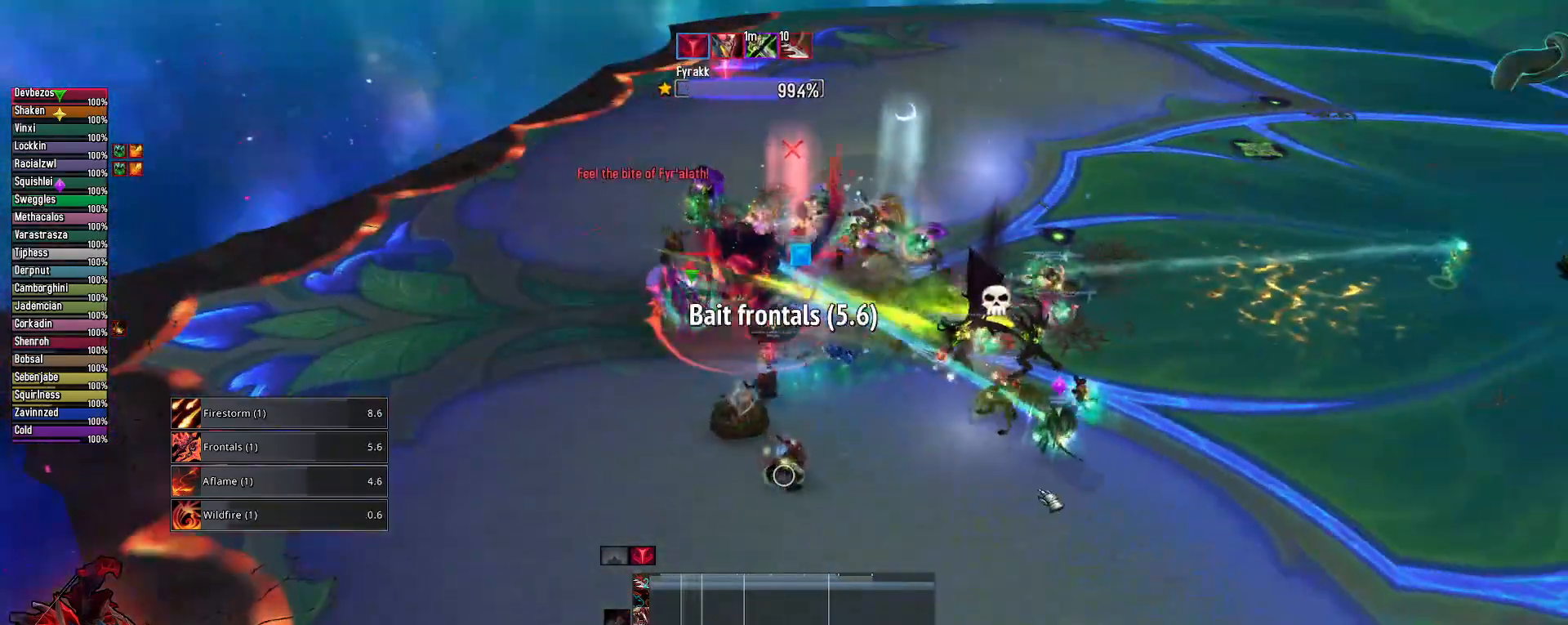
{"keys": [], "mouse": [], "mouse_move": "still", "events": [[67, "4", "down"], [167, "4", "up"], [200, "4", "down"], [300, "4", "up"], [383, "alt", "up"]]}
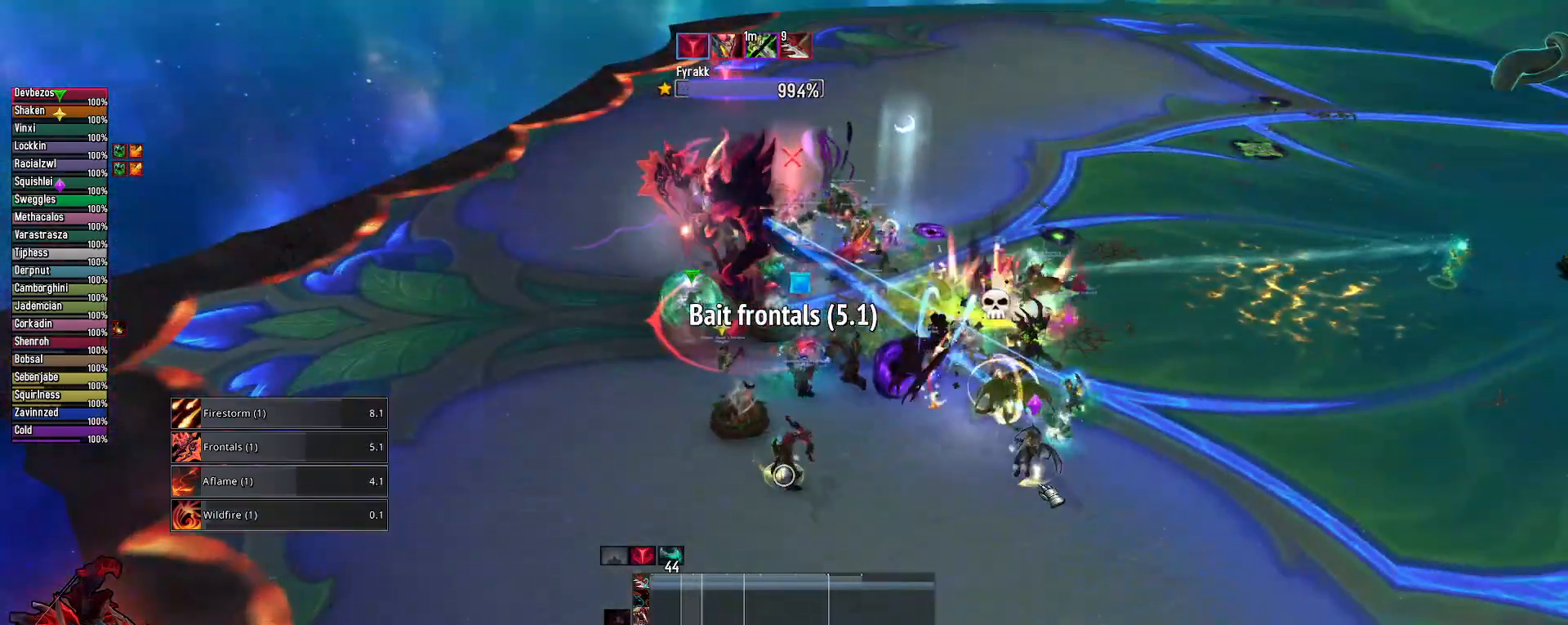
{"keys": ["1", "alt"], "mouse": ["right"], "mouse_move": "still", "events": [[33, "mouse_right", "down"], [33, "s", "down"], [317, "s", "up"], [367, "alt", "down"], [500, "1", "down"]]}
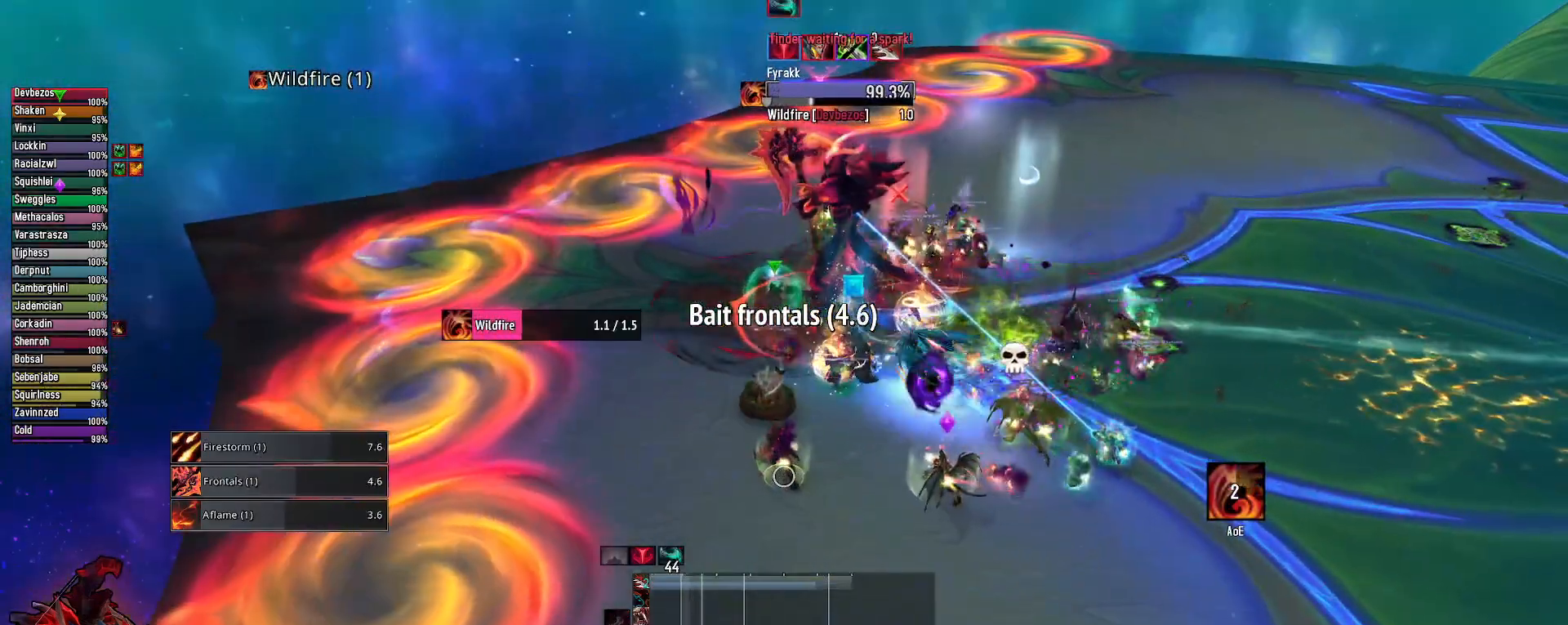
{"keys": ["alt"], "mouse": ["right"], "mouse_move": "still", "events": [[100, "1", "up"], [200, "1", "down"], [283, "1", "up"], [383, "1", "down"], [483, "1", "up"]]}
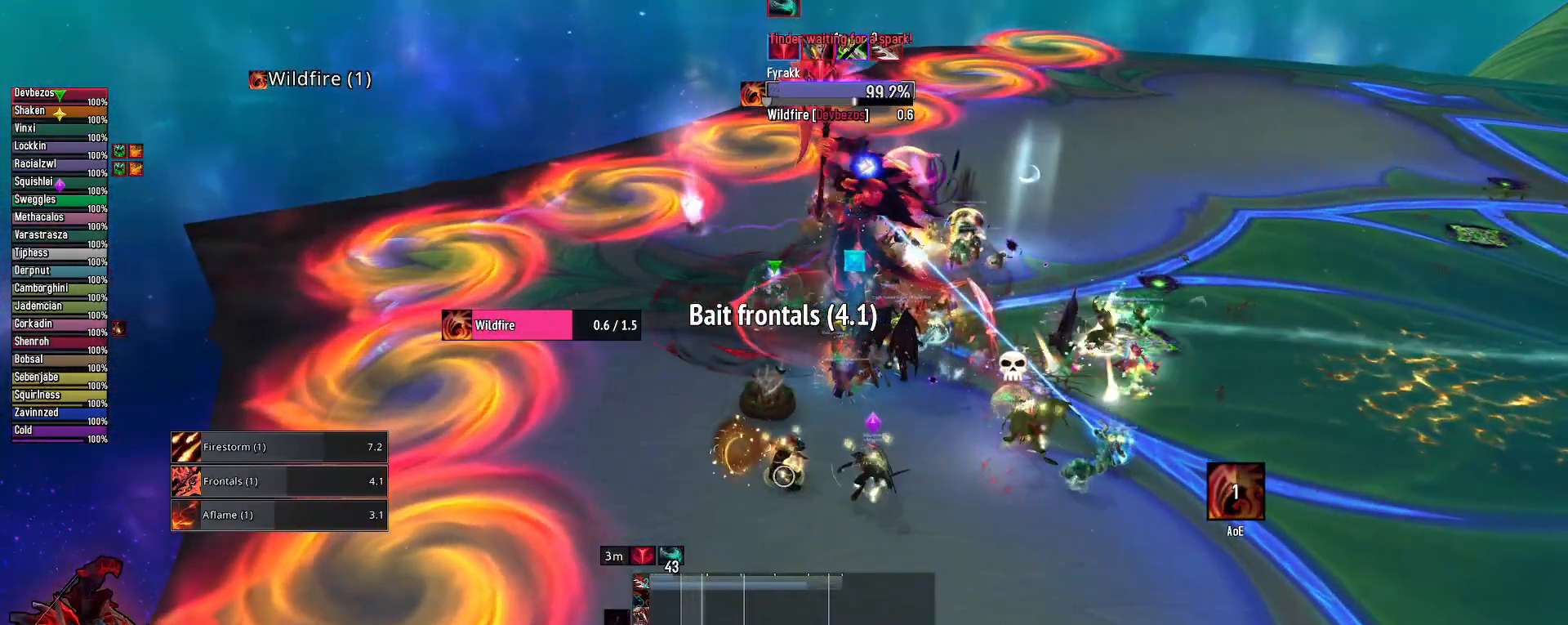
{"keys": ["3", "alt"], "mouse": ["right"], "mouse_move": "still", "events": [[67, "1", "down"], [117, "1", "up"], [450, "3", "down"]]}
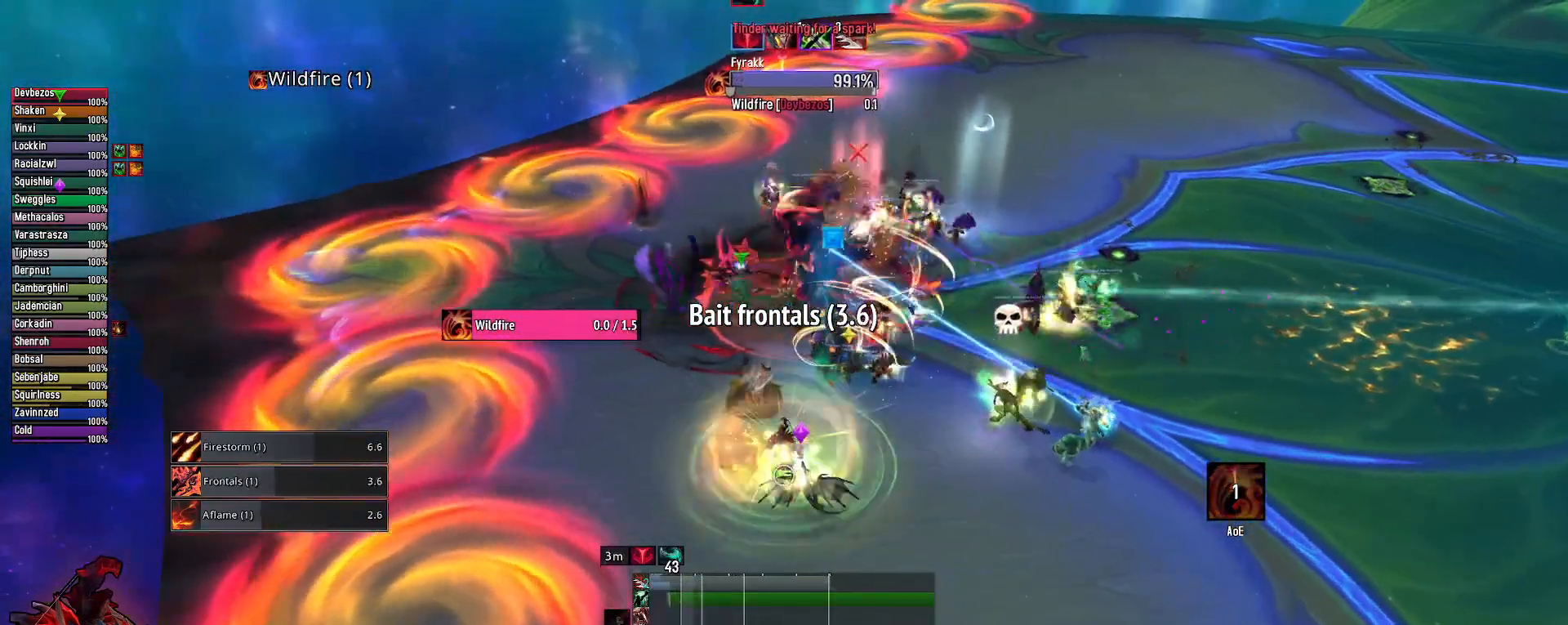
{"keys": ["3", "alt"], "mouse": [], "mouse_move": "still", "events": [[33, "3", "up"], [33, "mouse_right", "up"], [133, "3", "down"], [217, "3", "up"], [317, "3", "down"], [400, "3", "up"], [500, "3", "down"]]}
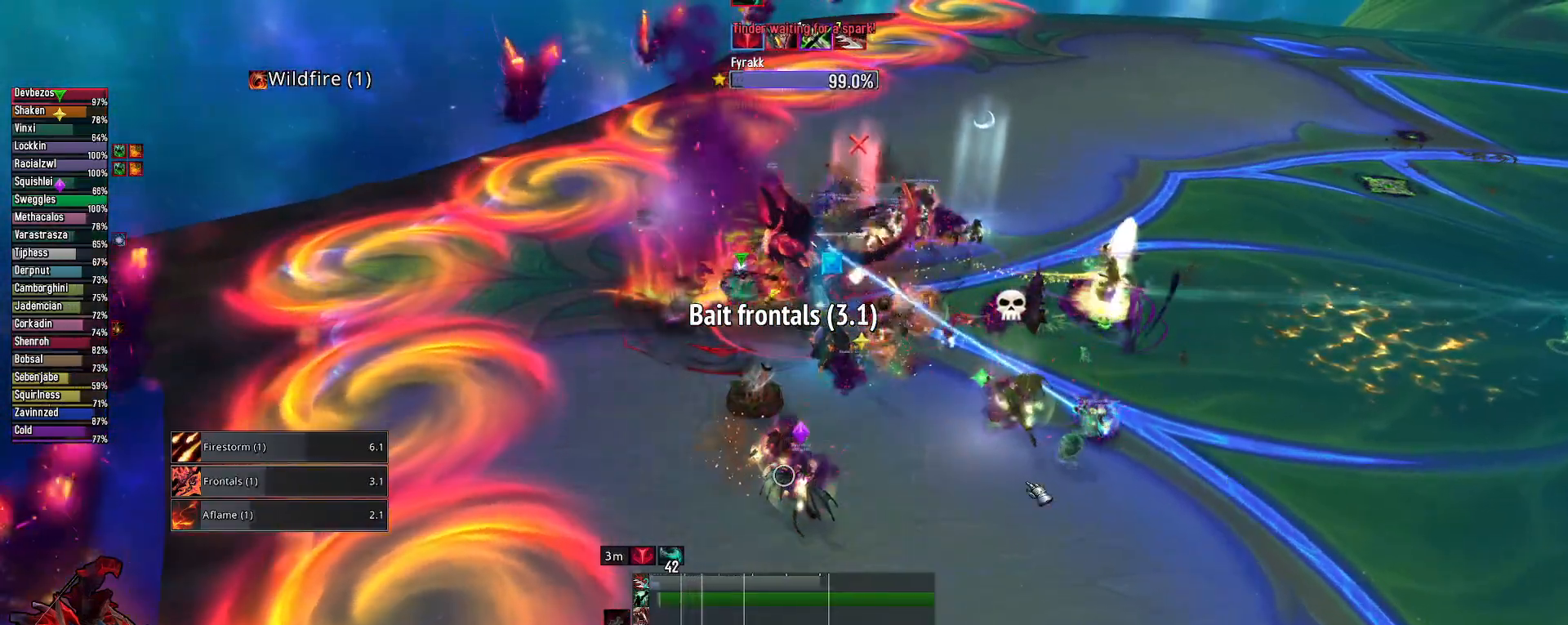
{"keys": ["s"], "mouse": [], "mouse_move": "still", "events": [[100, "3", "up"], [100, "alt", "up"], [233, "s", "down"]]}
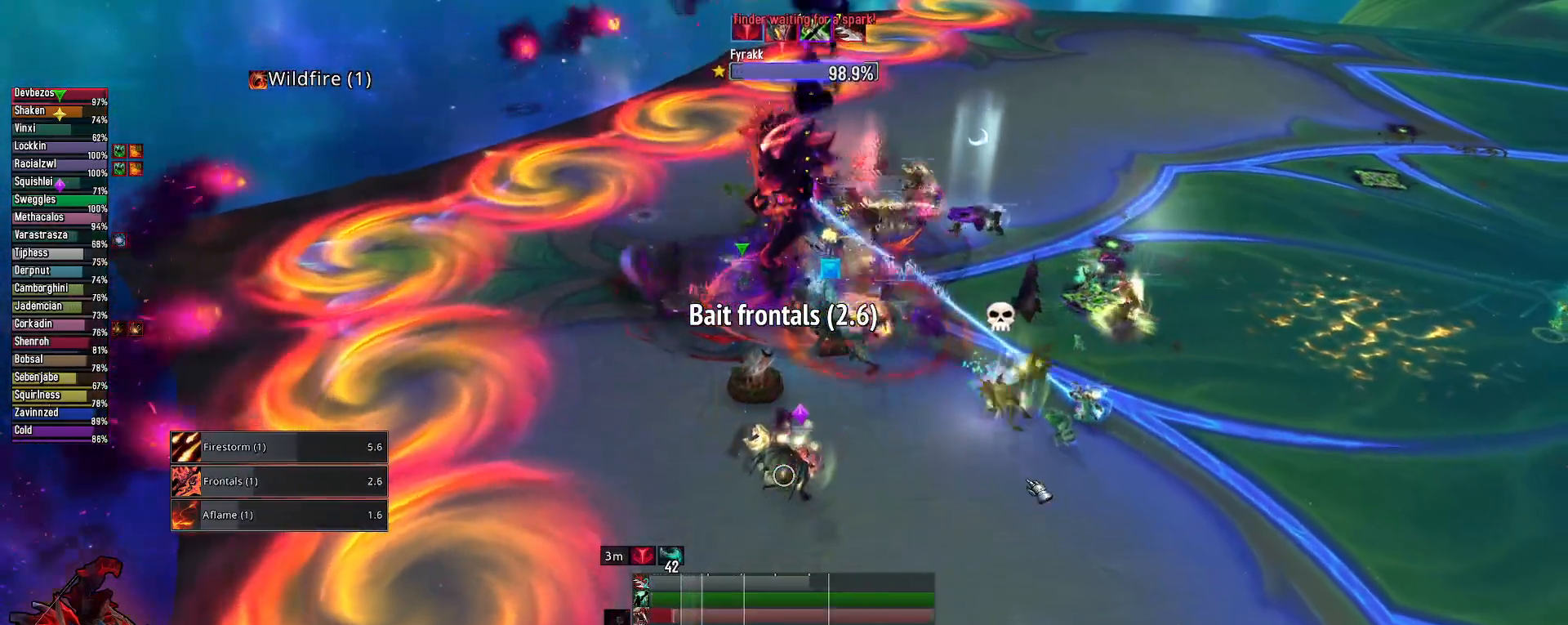
{"keys": ["2", "alt"], "mouse": [], "mouse_move": "left", "events": [[117, "s", "up"], [150, "alt", "down"], [250, "2", "down"], [350, "2", "up"], [450, "2", "down"]]}
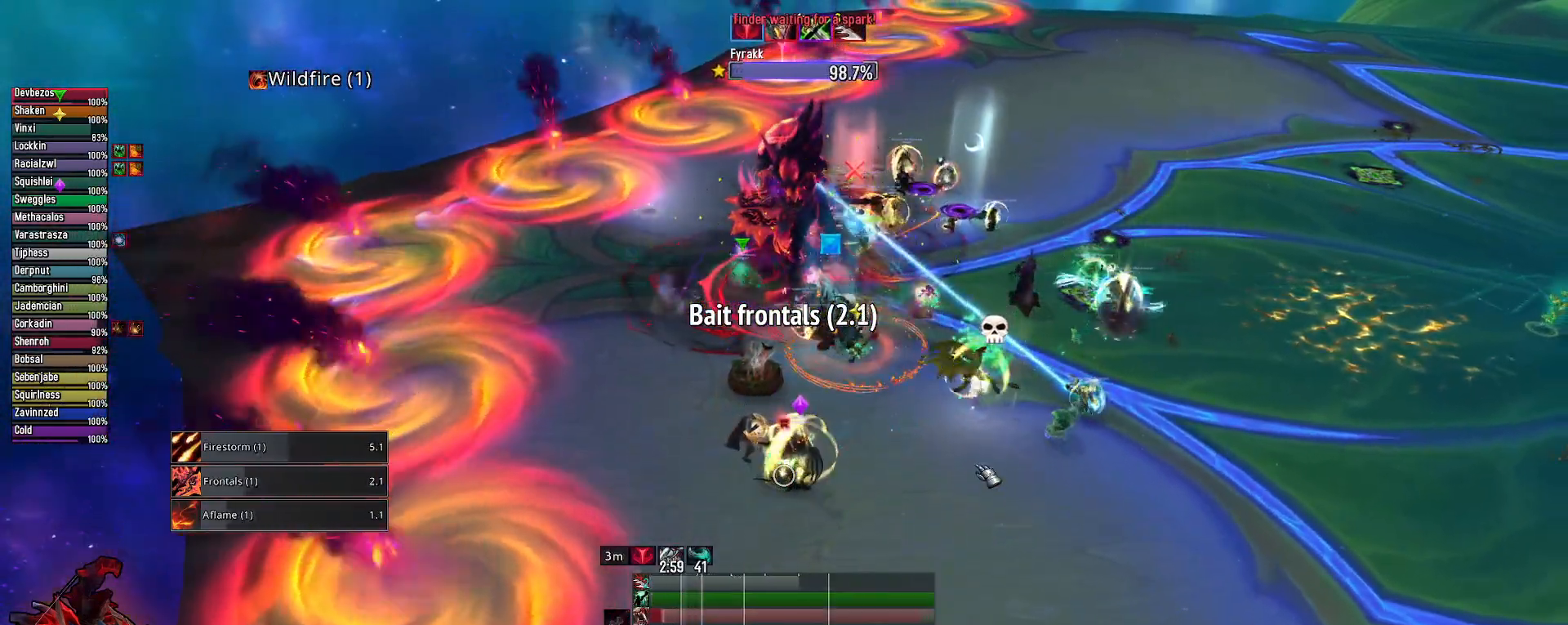
{"keys": ["e"], "mouse": ["left", "right"], "mouse_move": "still", "events": [[33, "2", "up"], [83, "2", "down"], [117, "mouse_right", "down"], [167, "alt", "up"], [217, "2", "up"], [217, "e", "down"], [450, "mouse_left", "down"]]}
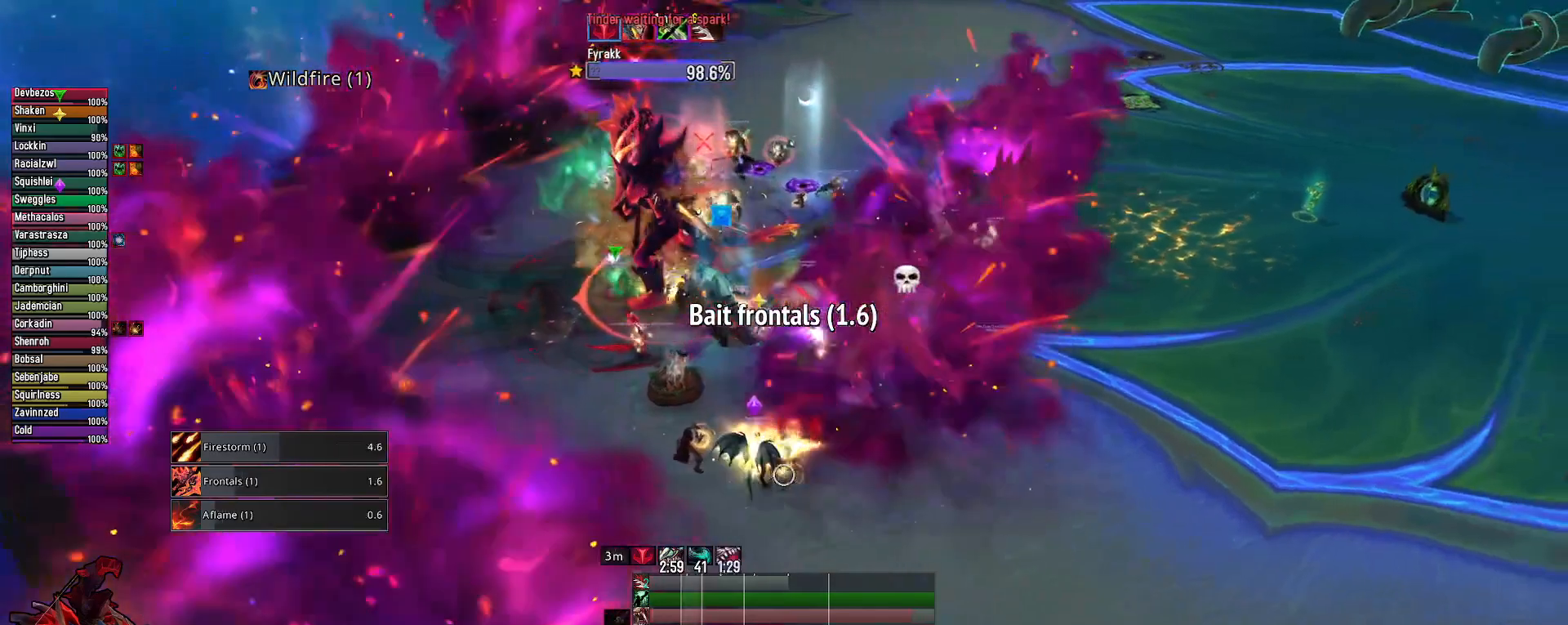
{"keys": ["2", "e"], "mouse": ["right"], "mouse_move": "left", "events": [[50, "2", "down"], [50, "mouse_left", "up"], [183, "2", "up"], [283, "2", "down"], [383, "2", "up"], [467, "2", "down"]]}
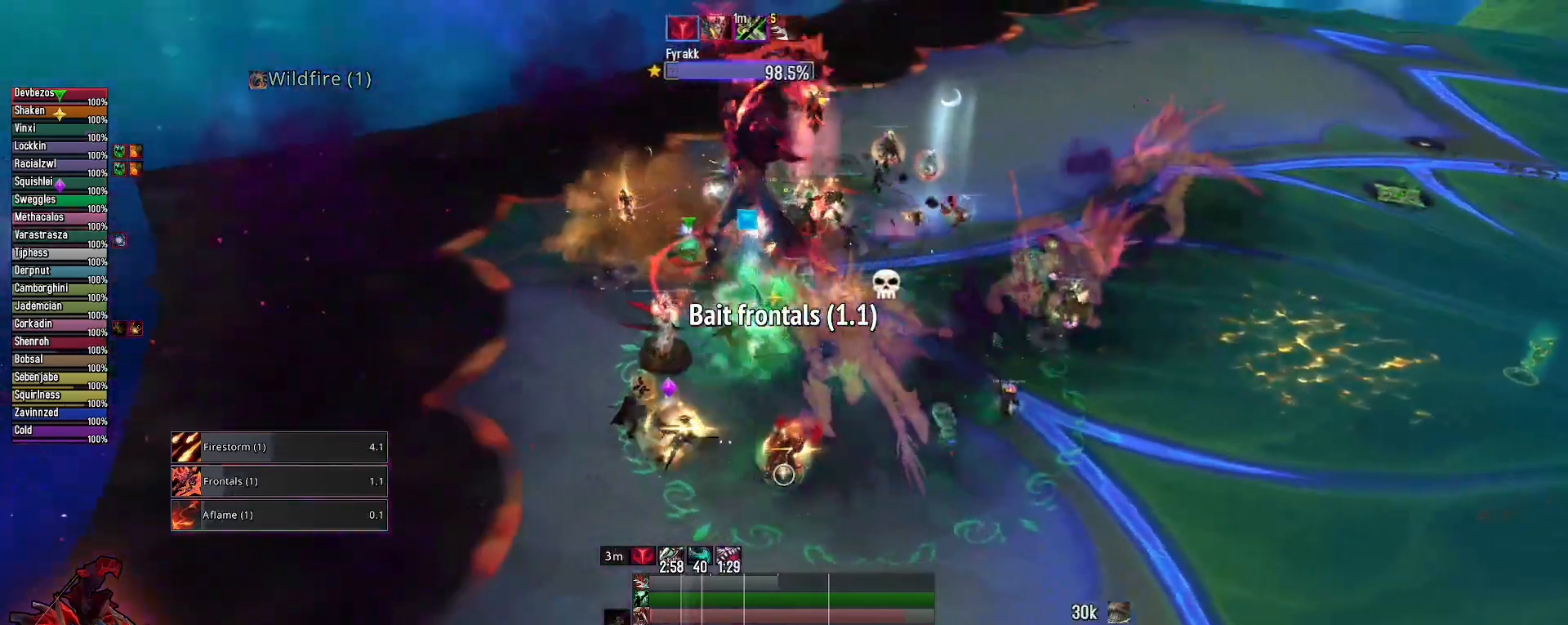
{"keys": ["e"], "mouse": ["right"], "mouse_move": "still", "events": [[67, "2", "up"], [150, "2", "down"], [250, "2", "up"], [383, "2", "down"], [483, "2", "up"]]}
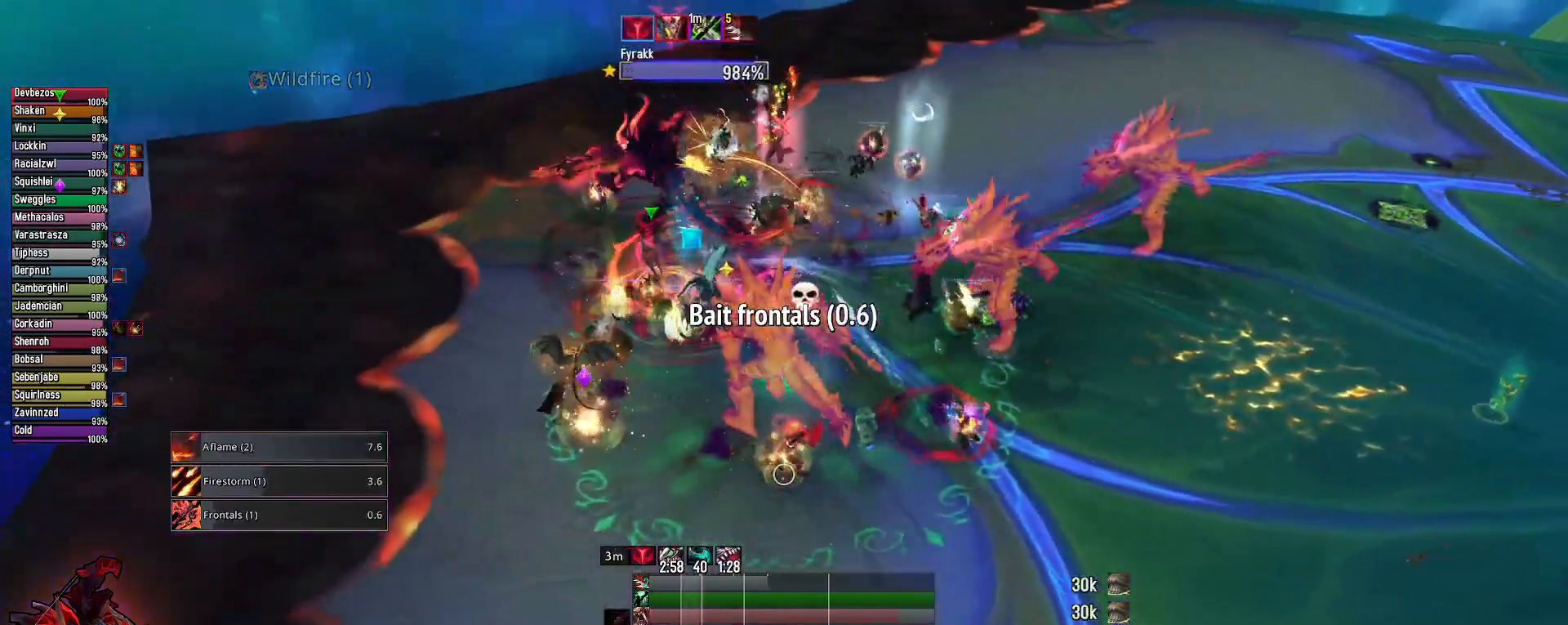
{"keys": ["3", "q"], "mouse": ["right"], "mouse_move": "still", "events": [[33, "2", "down"], [33, "e", "up"], [133, "2", "up"], [267, "q", "down"], [500, "3", "down"]]}